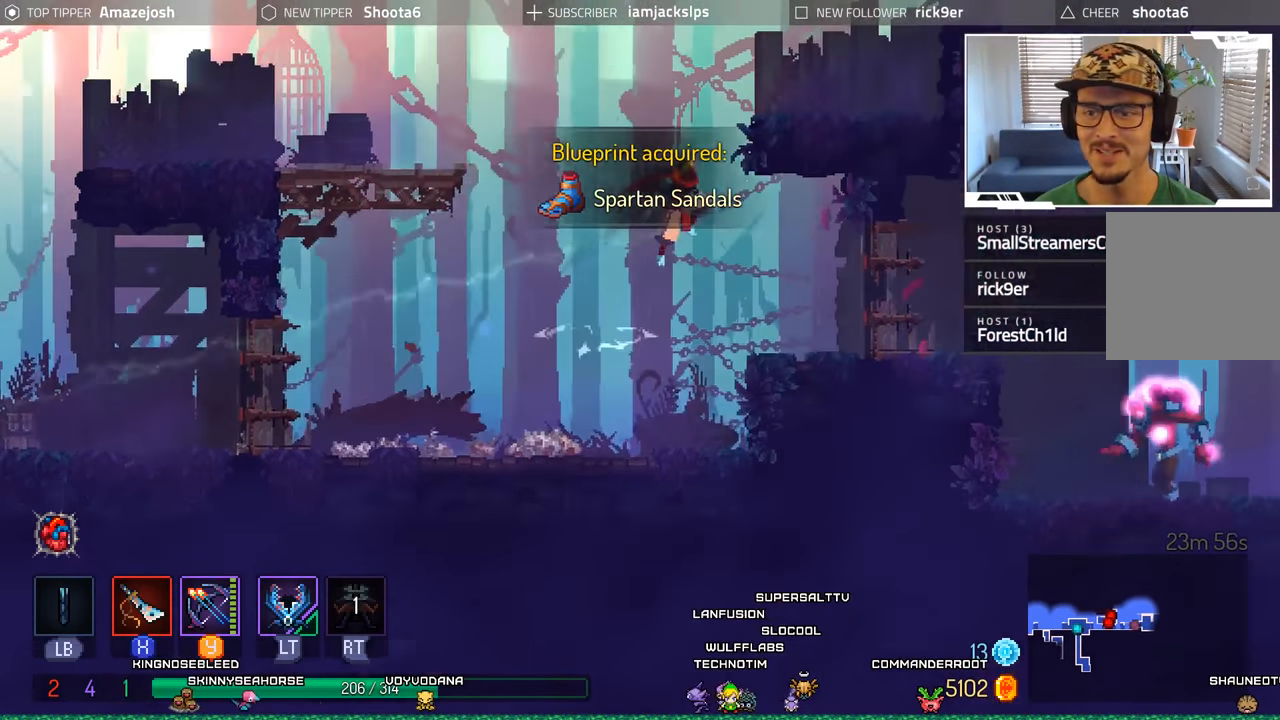
Gameplay with a controller (Xbox layout); each line is a JSON object with the inputs held at the frame after it. "events" lists button and stick changes between this image and that frame as [ms after this image, input, new state], when the widget could be followed in between.
{"buttons": ["DPAD_LEFT"], "left_stick": "center", "right_stick": "center"}
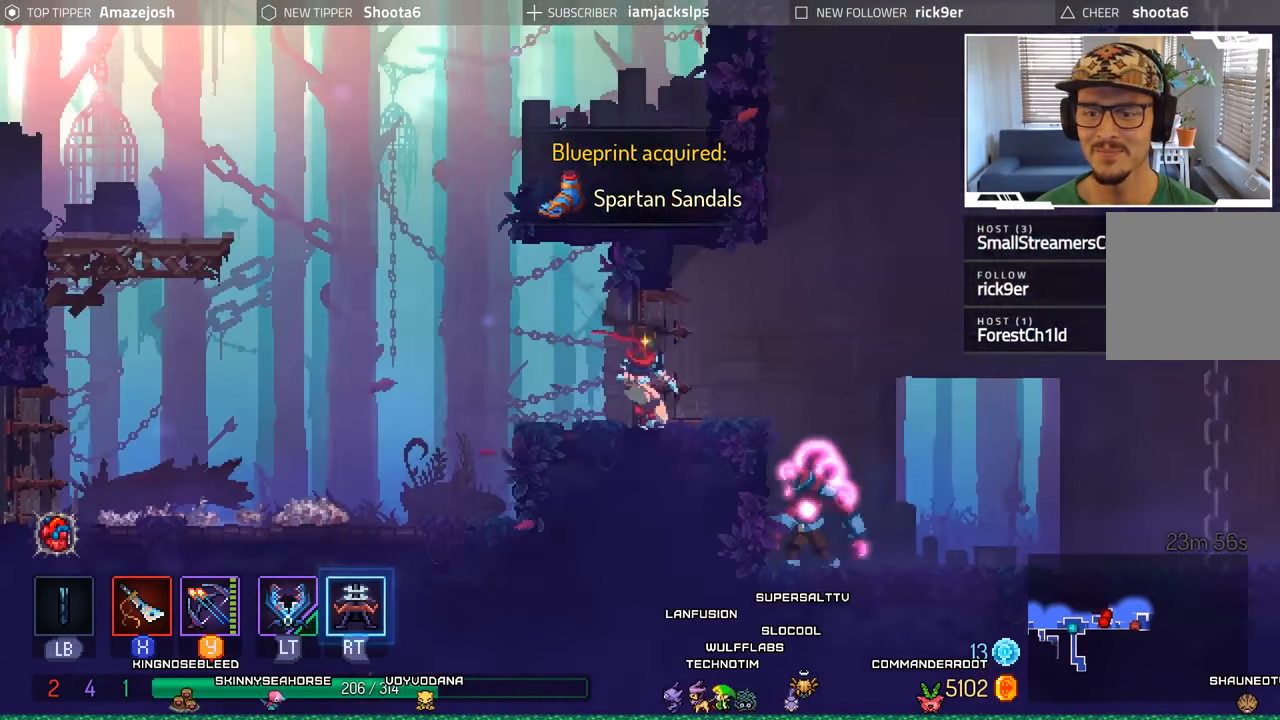
{"buttons": ["DPAD_LEFT"], "left_stick": "center", "right_stick": "center", "events": []}
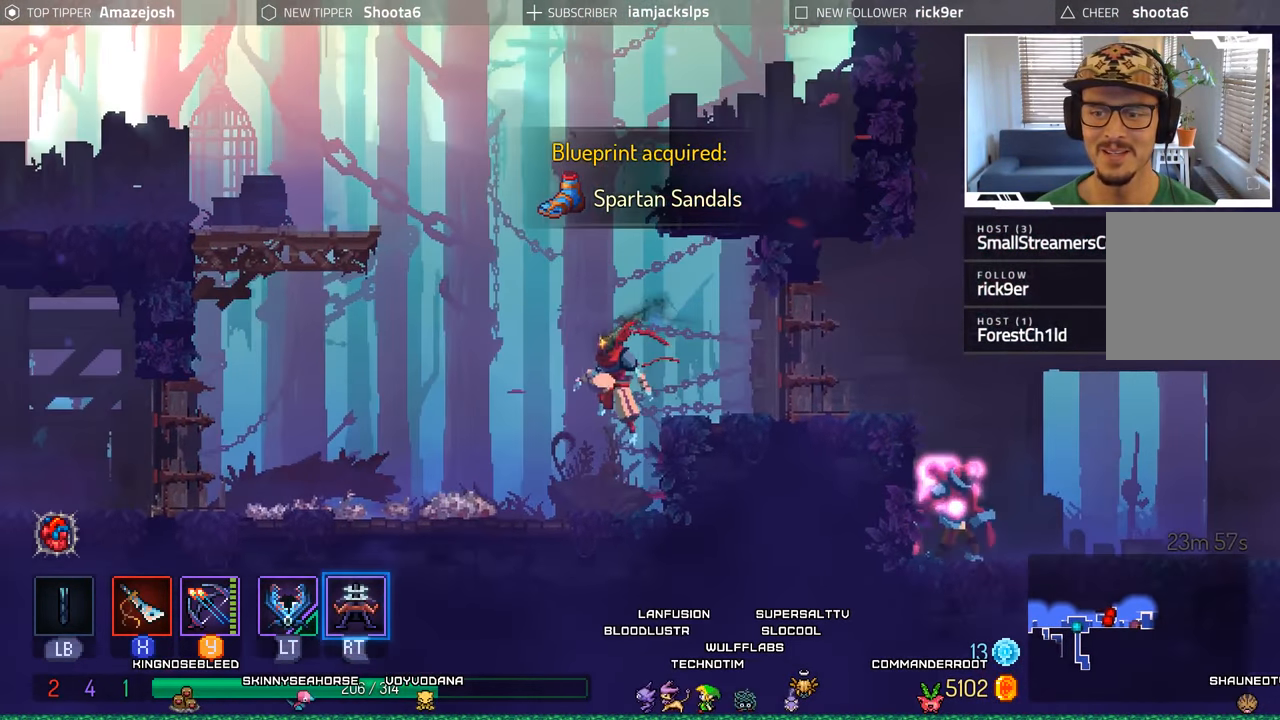
{"buttons": ["DPAD_LEFT"], "left_stick": "center", "right_stick": "center"}
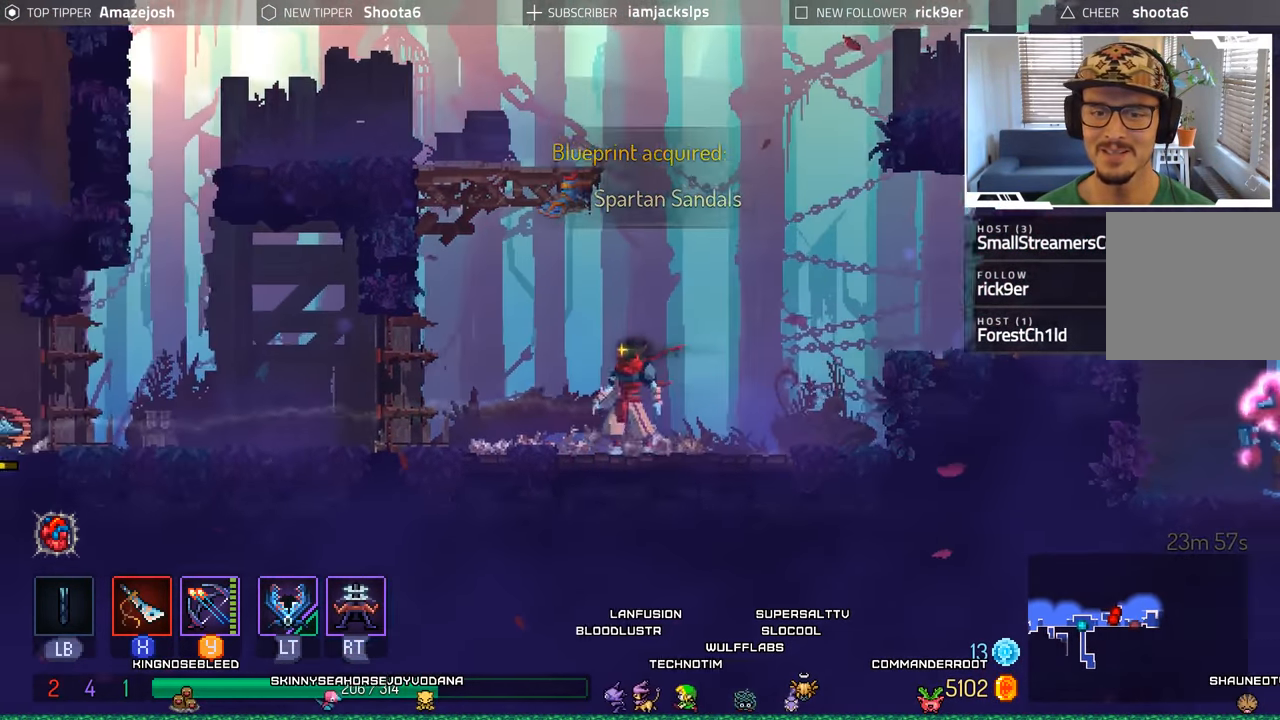
{"buttons": [], "left_stick": "center", "right_stick": "center", "events": [[50, "A", "down"], [167, "DPAD_LEFT", "up"], [217, "A", "up"], [283, "A", "down"], [467, "A", "up"]]}
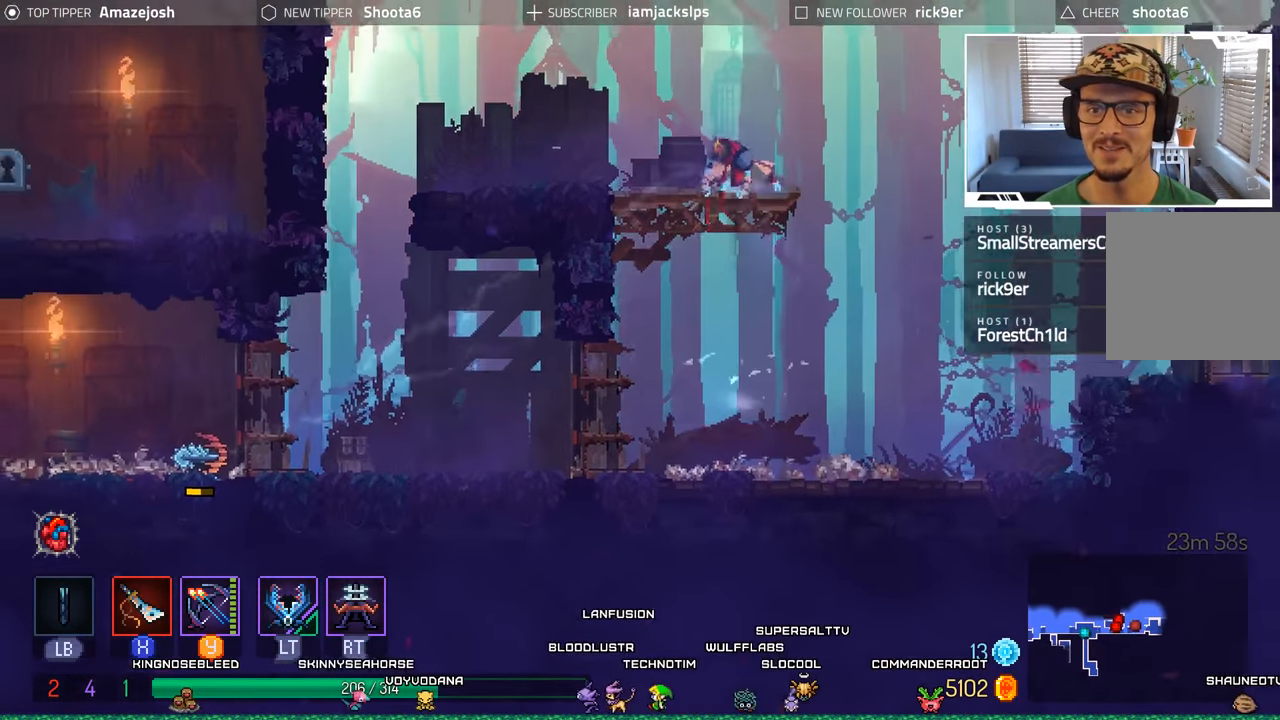
{"buttons": ["DPAD_RIGHT"], "left_stick": "center", "right_stick": "center", "events": [[33, "DPAD_LEFT", "down"], [200, "DPAD_LEFT", "up"], [267, "DPAD_RIGHT", "down"]]}
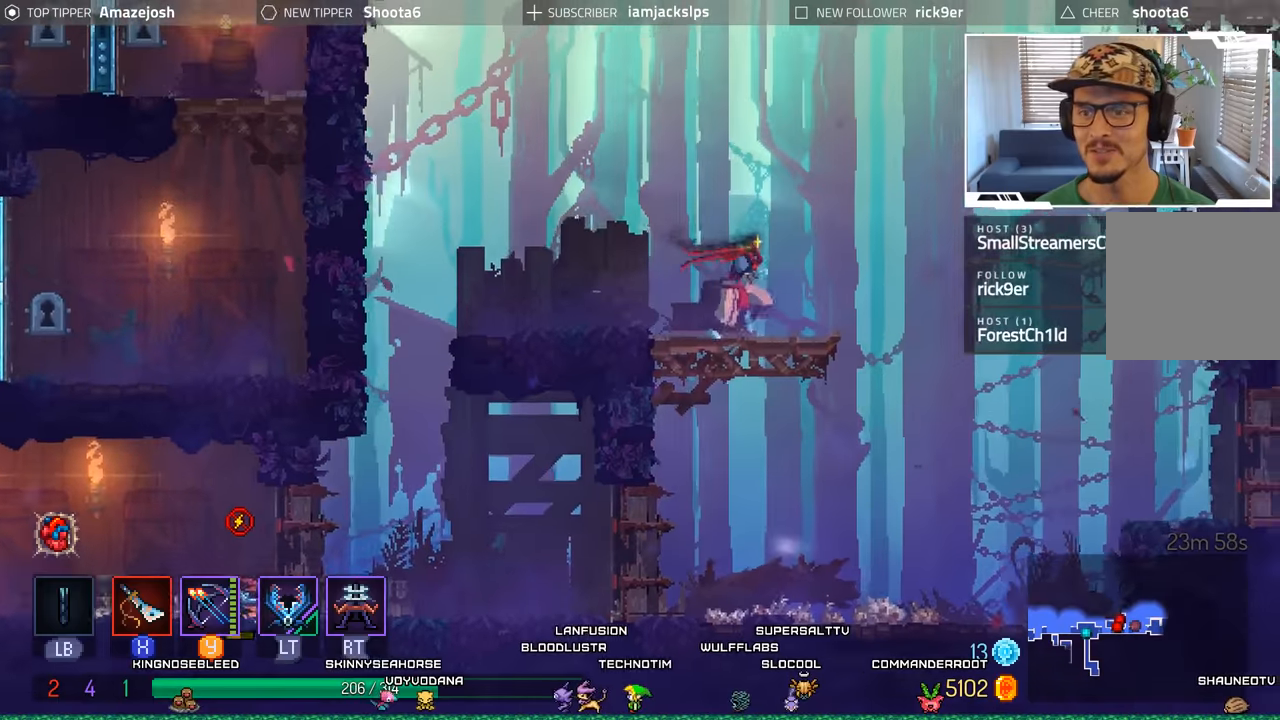
{"buttons": ["DPAD_RIGHT"], "left_stick": "center", "right_stick": "center", "events": [[84, "A", "down"], [217, "A", "up"]]}
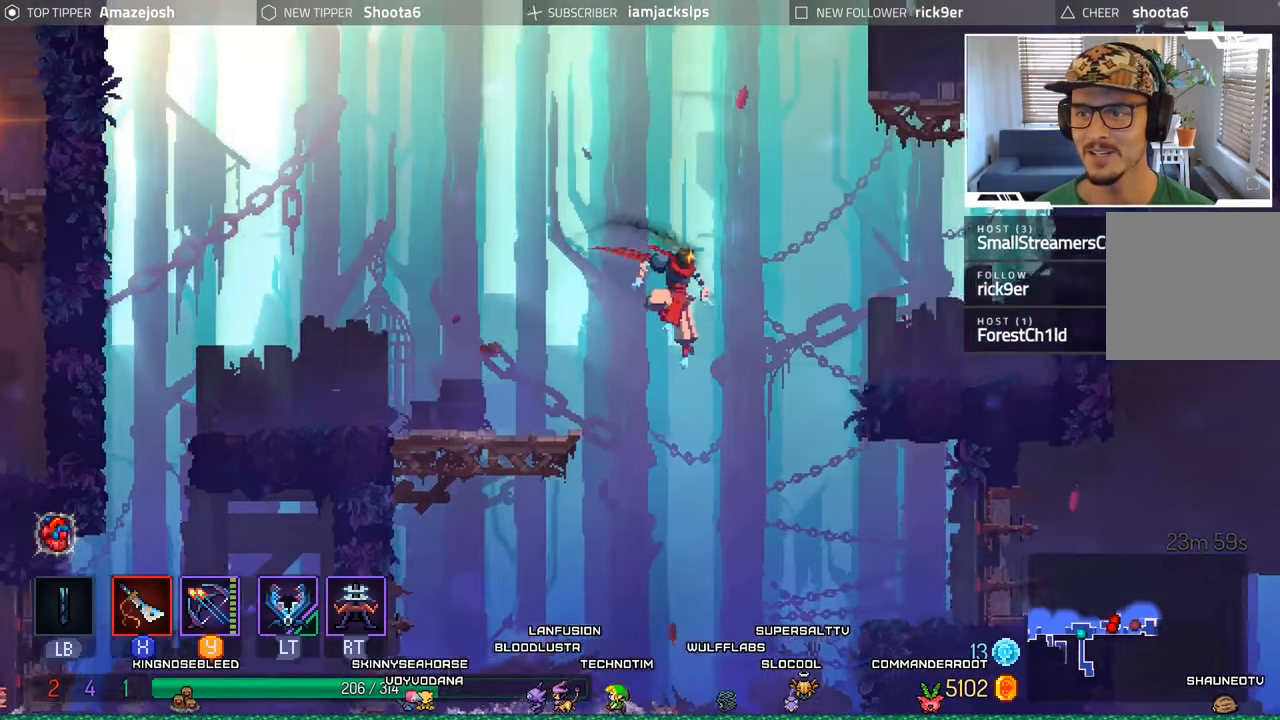
{"buttons": ["DPAD_RIGHT"], "left_stick": "center", "right_stick": "center", "events": [[84, "A", "down"], [234, "A", "up"]]}
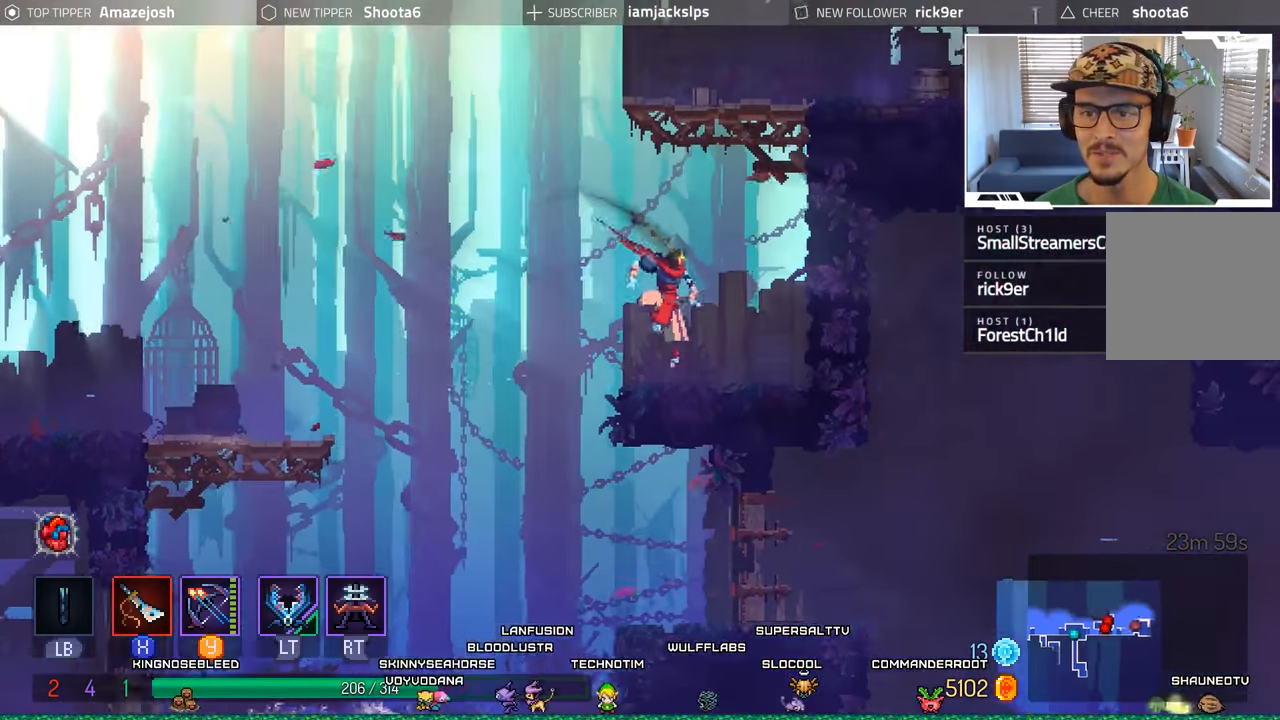
{"buttons": ["A"], "left_stick": "center", "right_stick": "center"}
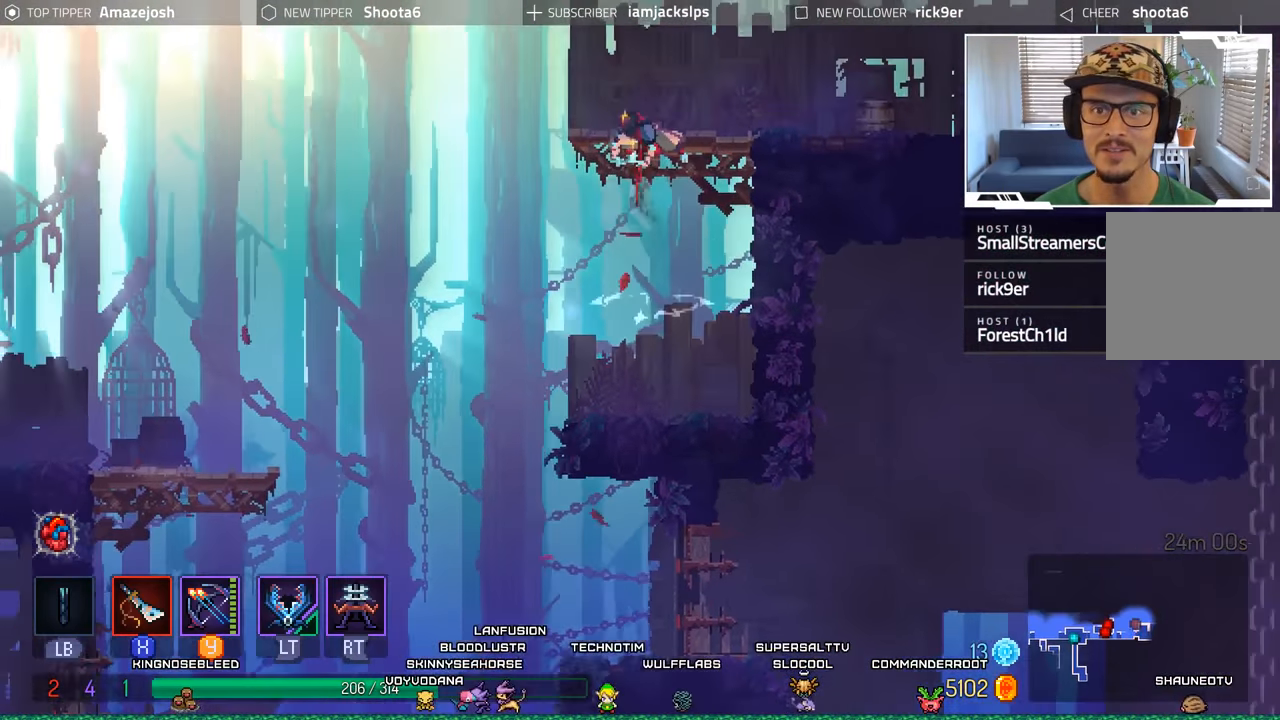
{"buttons": ["DPAD_RIGHT"], "left_stick": "center", "right_stick": "center", "events": [[50, "A", "up"], [67, "DPAD_RIGHT", "down"]]}
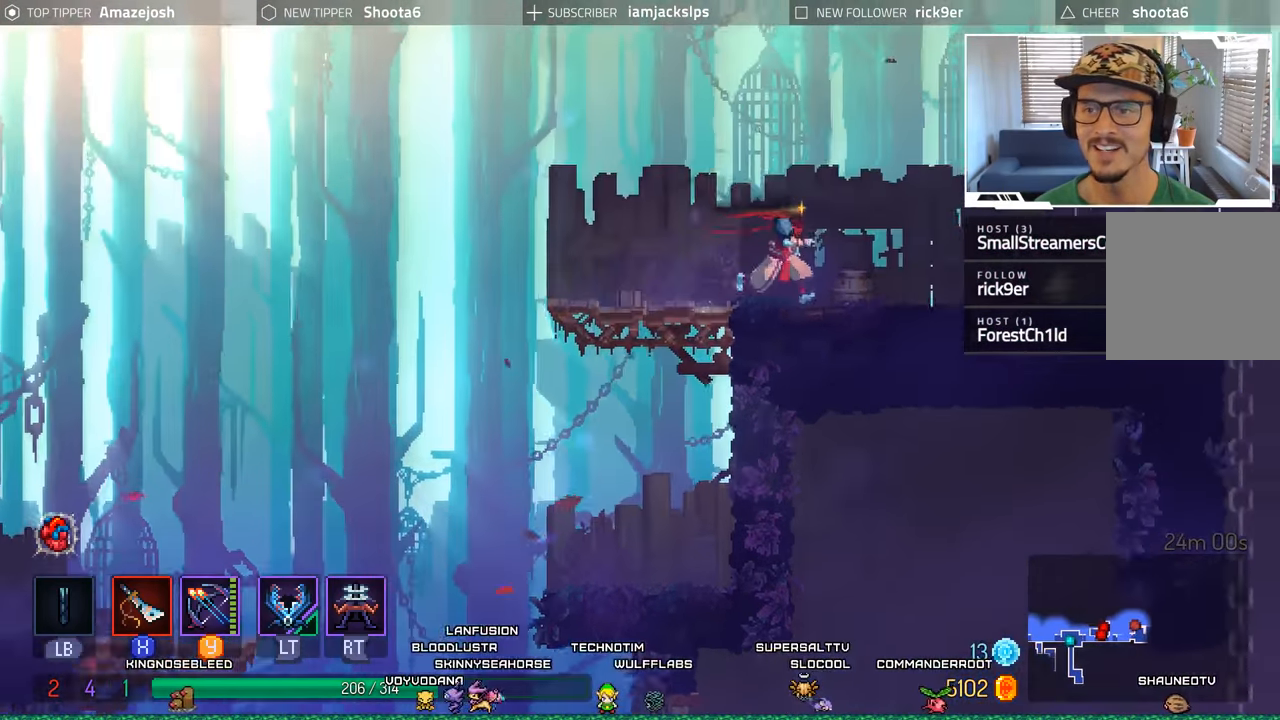
{"buttons": ["DPAD_RIGHT"], "left_stick": "center", "right_stick": "center", "events": []}
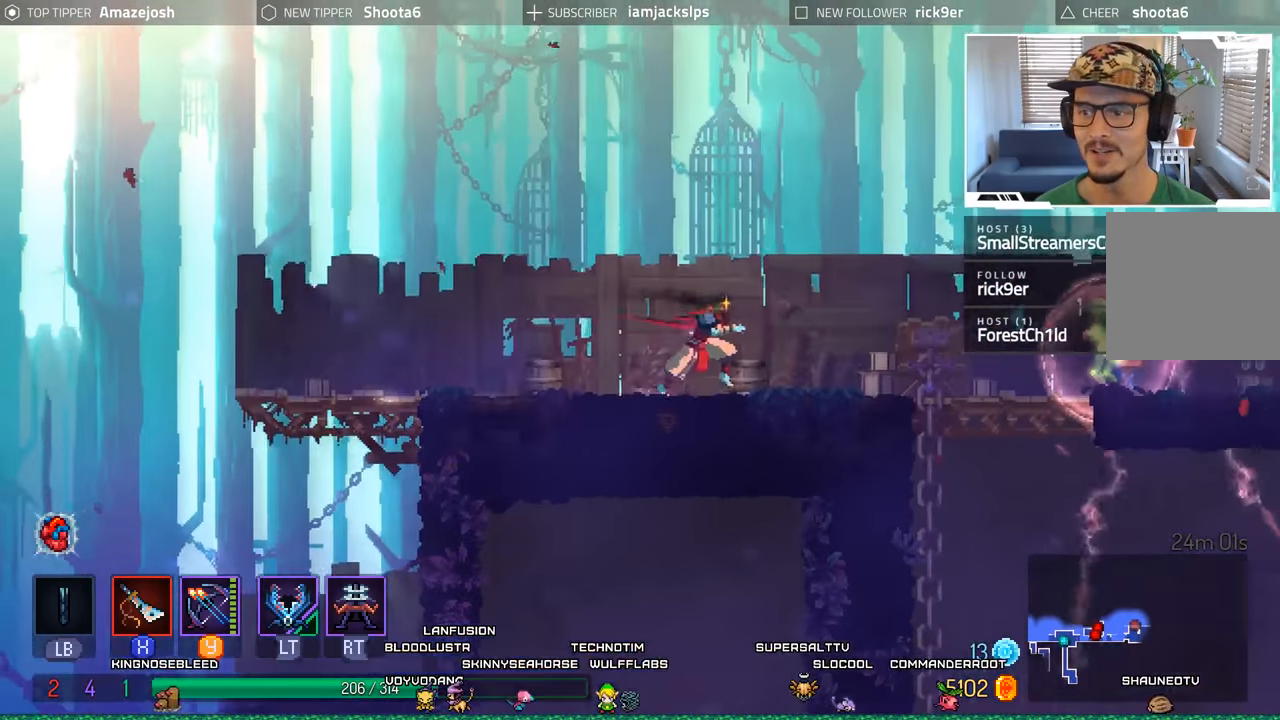
{"buttons": ["DPAD_LEFT"], "left_stick": "center", "right_stick": "center"}
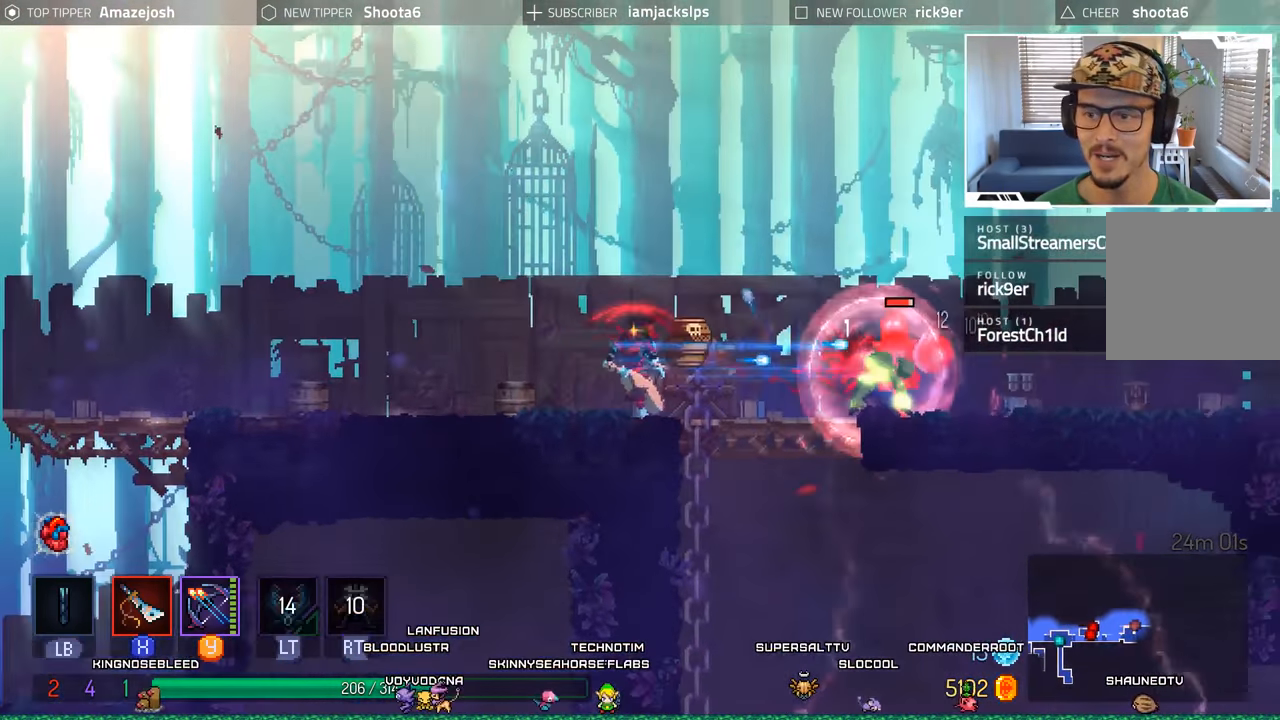
{"buttons": ["B", "DPAD_LEFT"], "left_stick": "center", "right_stick": "center", "events": [[117, "B", "down"], [284, "B", "up"], [417, "B", "down"]]}
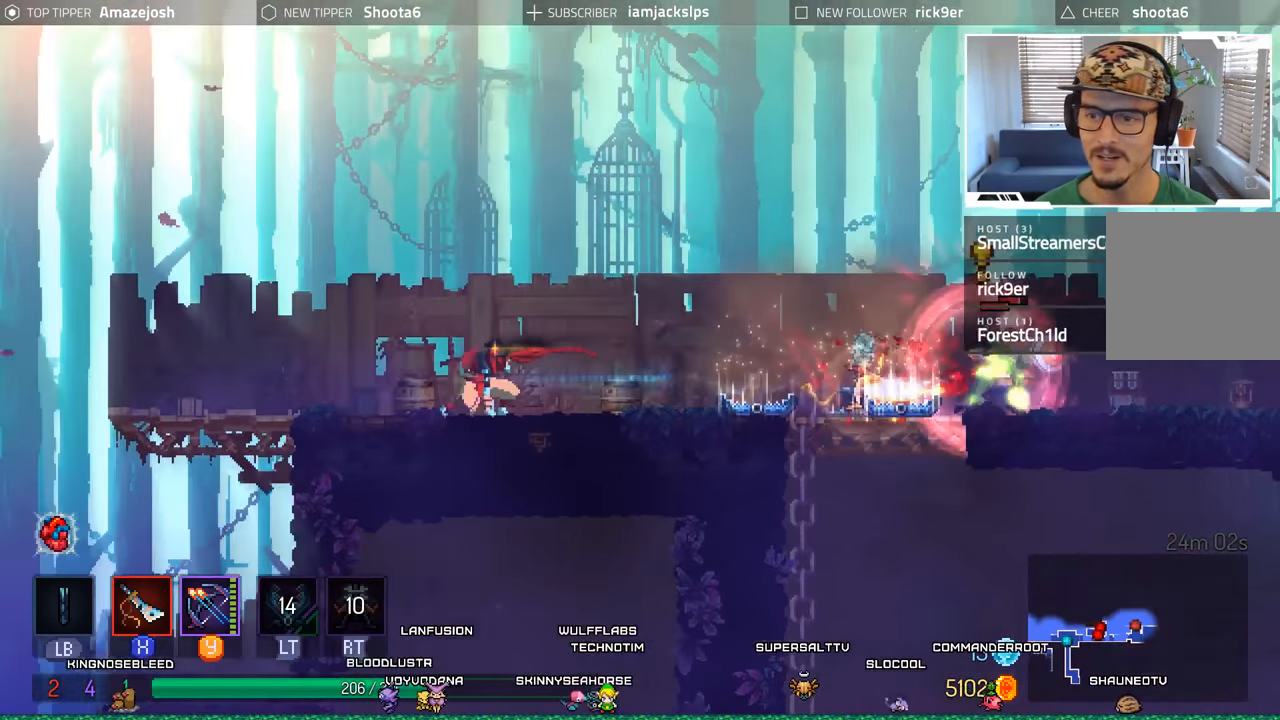
{"buttons": ["Y"], "left_stick": "center", "right_stick": "center"}
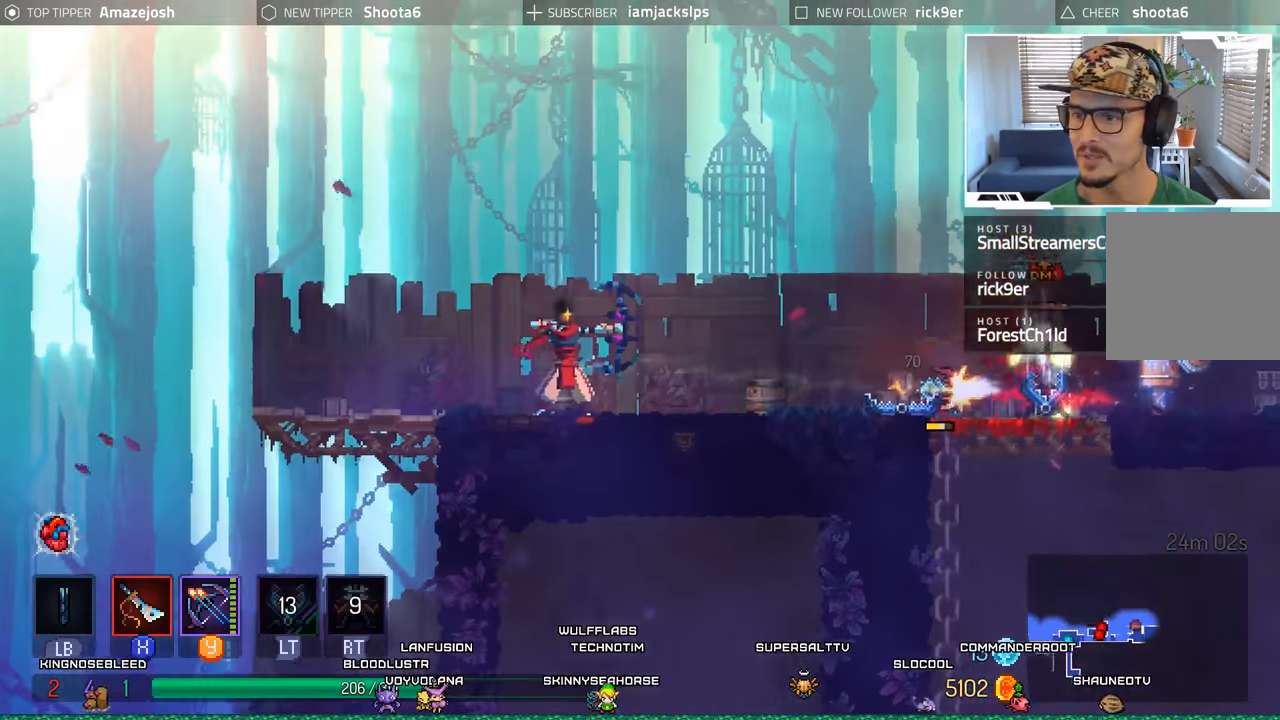
{"buttons": [], "left_stick": "center", "right_stick": "center", "events": [[17, "Y", "up"], [84, "Y", "down"], [167, "Y", "up"], [234, "Y", "down"], [350, "Y", "up"], [417, "Y", "down"], [500, "Y", "up"]]}
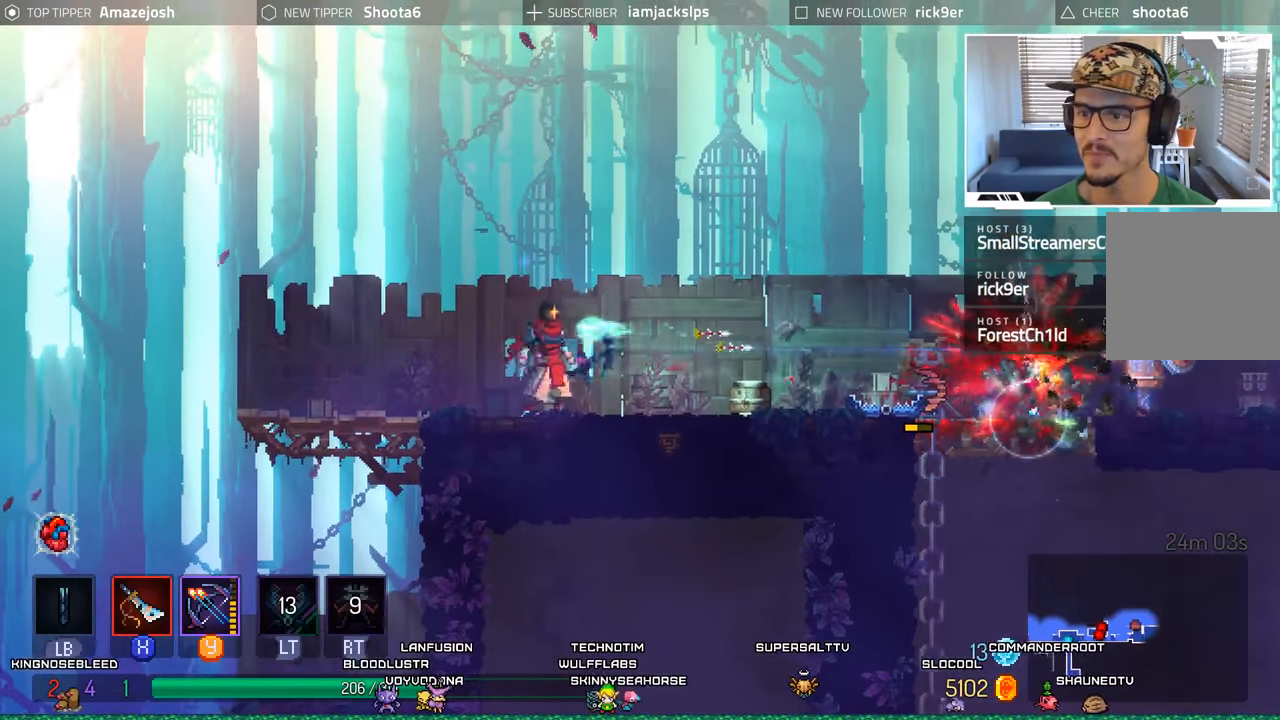
{"buttons": ["Y", "DPAD_RIGHT"], "left_stick": "center", "right_stick": "center", "events": [[100, "Y", "down"], [184, "Y", "up"], [284, "Y", "down"], [317, "DPAD_RIGHT", "down"], [366, "Y", "up"], [450, "Y", "down"]]}
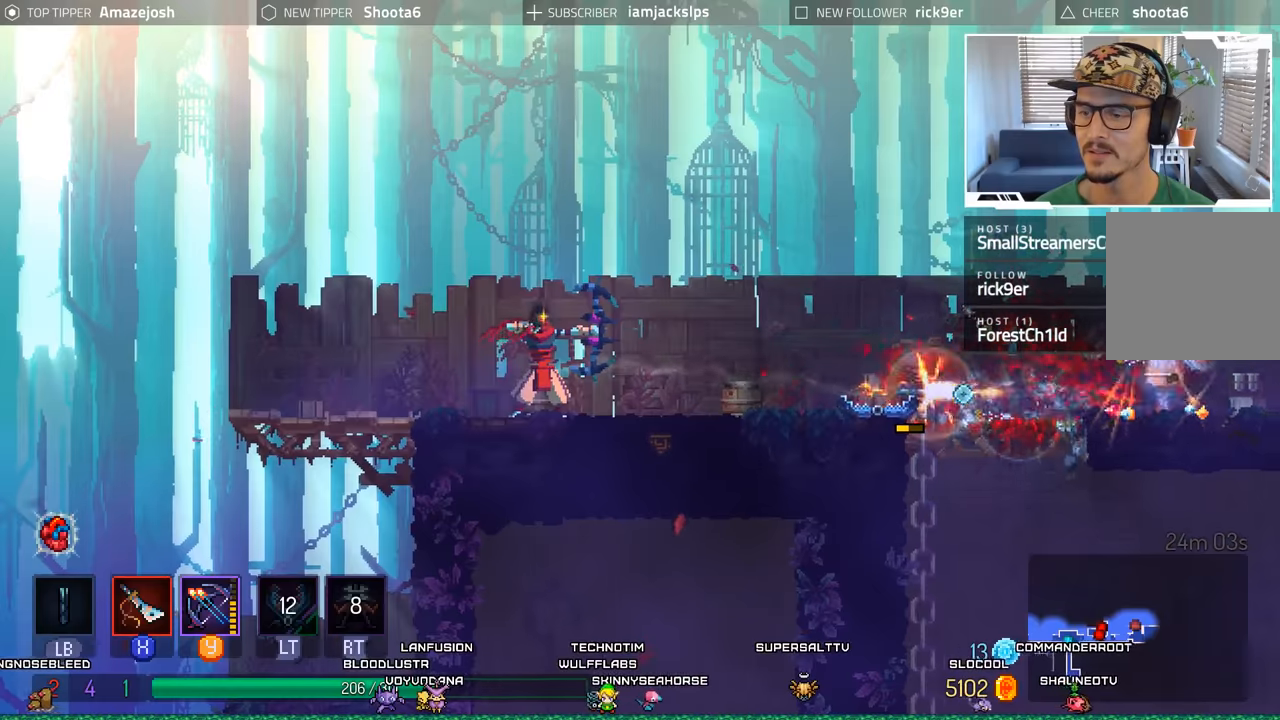
{"buttons": ["Y", "DPAD_RIGHT"], "left_stick": "center", "right_stick": "center", "events": [[33, "Y", "up"], [133, "Y", "down"], [216, "Y", "up"], [300, "Y", "down"], [416, "Y", "up"], [466, "Y", "down"]]}
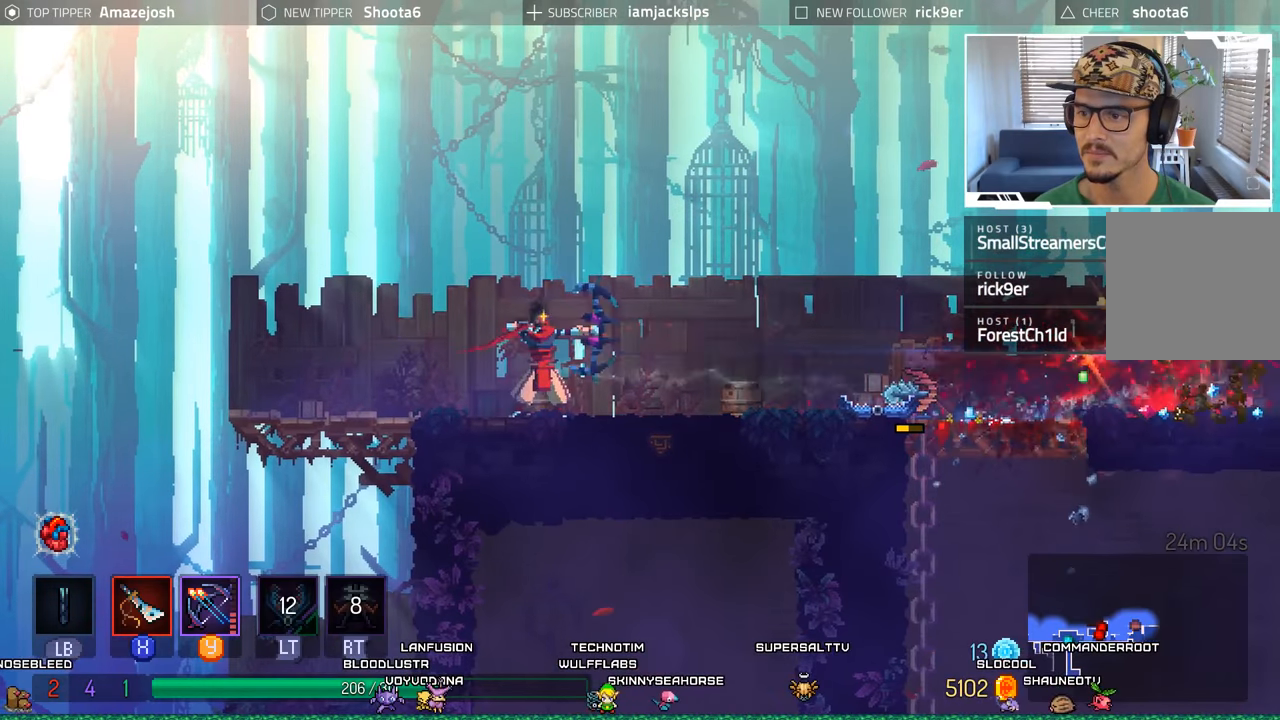
{"buttons": ["DPAD_RIGHT"], "left_stick": "center", "right_stick": "center", "events": [[66, "Y", "up"], [183, "Y", "down"], [233, "Y", "up"]]}
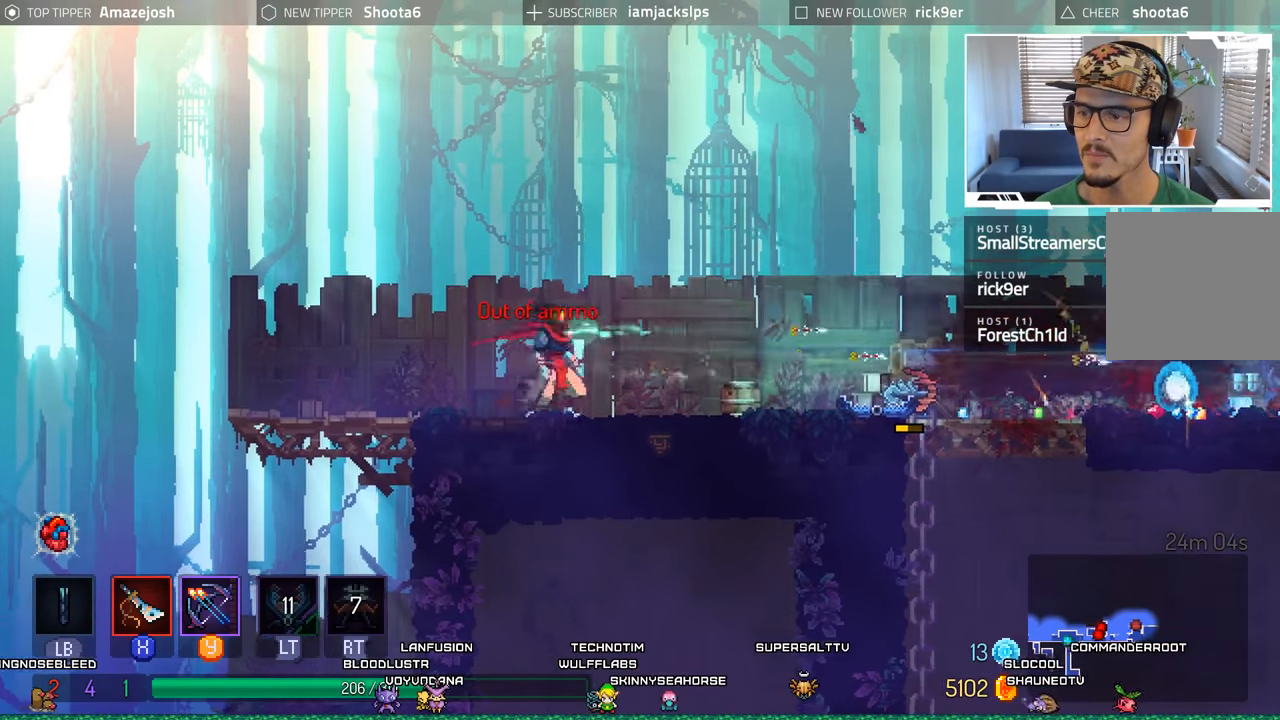
{"buttons": ["B", "DPAD_RIGHT"], "left_stick": "center", "right_stick": "center", "events": [[50, "B", "down"], [150, "B", "up"], [266, "B", "down"], [333, "B", "up"], [433, "B", "down"]]}
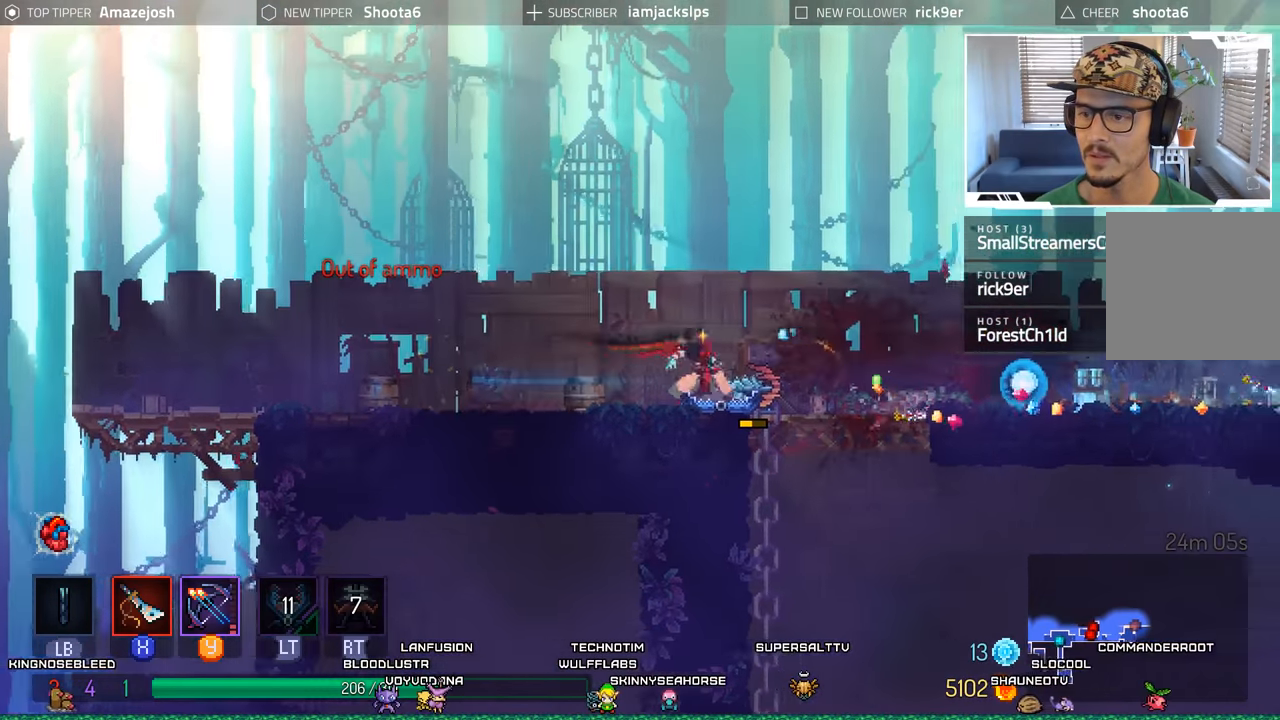
{"buttons": ["B", "DPAD_RIGHT"], "left_stick": "center", "right_stick": "center", "events": [[33, "B", "up"], [133, "B", "down"], [200, "B", "up"], [316, "B", "down"], [416, "B", "up"], [500, "B", "down"]]}
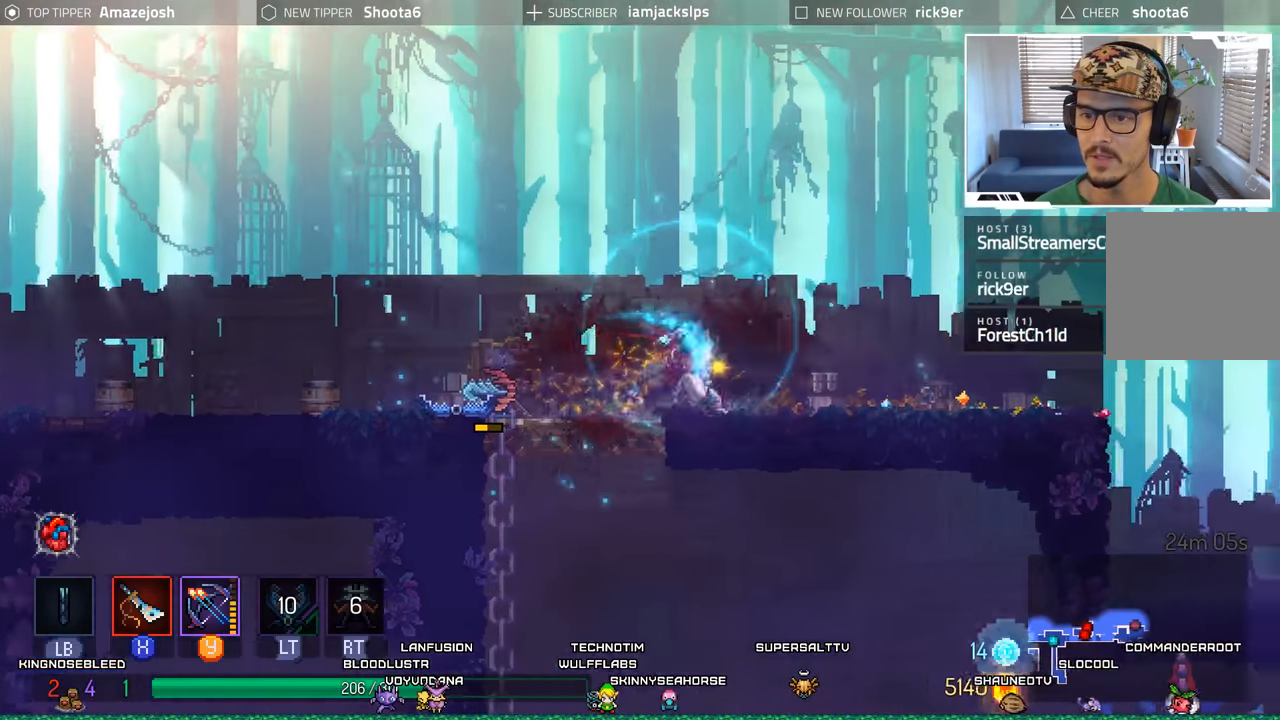
{"buttons": ["DPAD_LEFT"], "left_stick": "center", "right_stick": "center", "events": [[116, "B", "up"], [433, "DPAD_RIGHT", "up"], [466, "DPAD_LEFT", "down"]]}
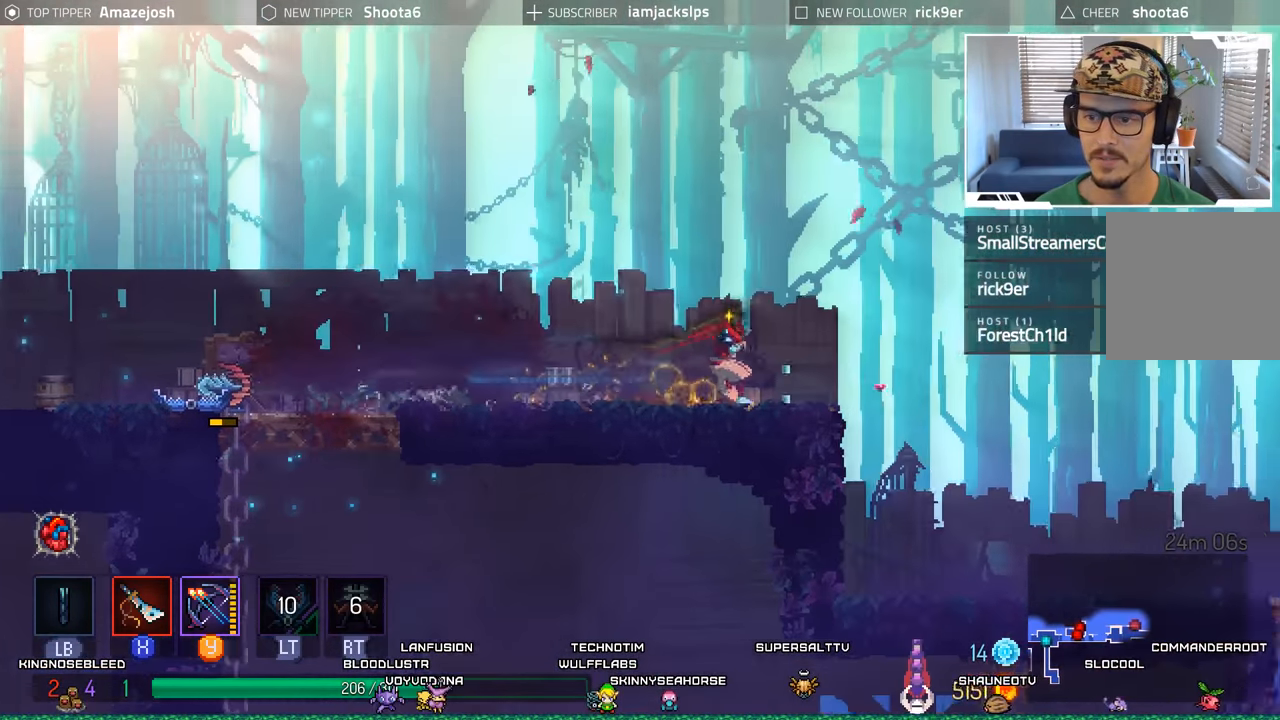
{"buttons": ["B", "DPAD_LEFT"], "left_stick": "center", "right_stick": "center", "events": [[233, "B", "down"], [333, "B", "up"], [416, "B", "down"]]}
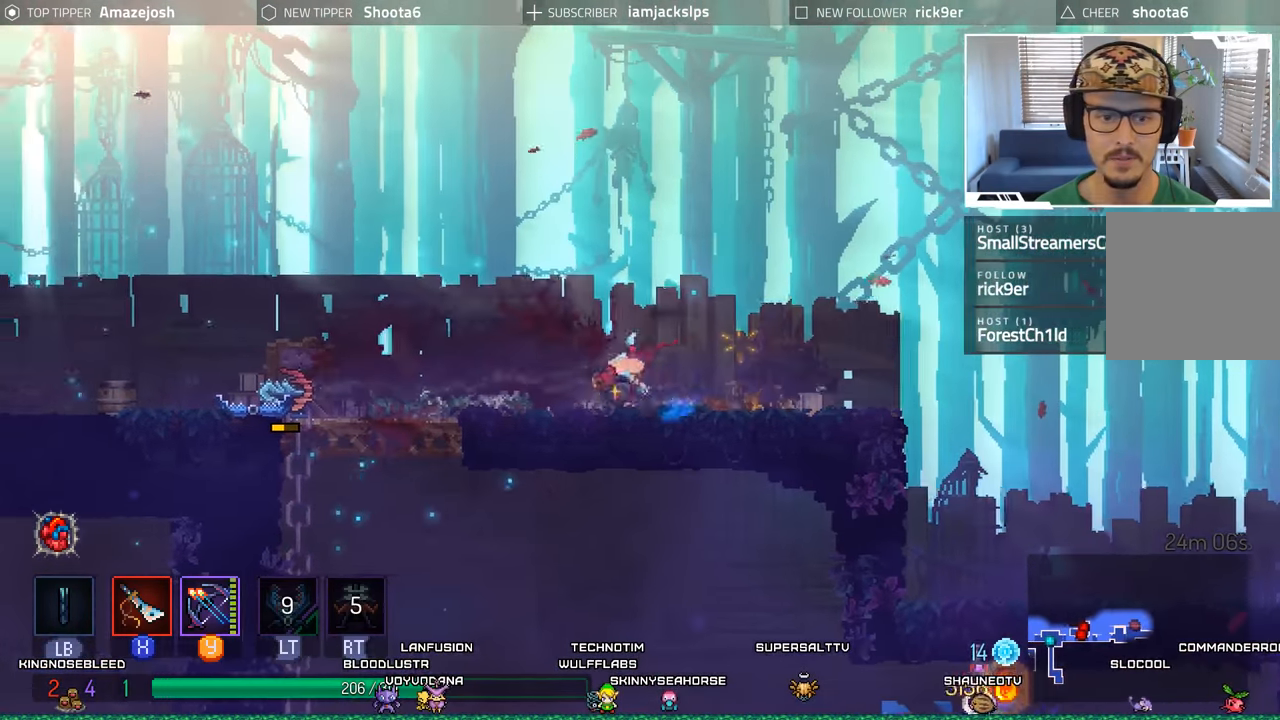
{"buttons": ["DPAD_DOWN"], "left_stick": "center", "right_stick": "center", "events": [[33, "B", "up"], [116, "B", "down"], [216, "B", "up"], [350, "DPAD_DOWN", "down"], [366, "DPAD_LEFT", "up"]]}
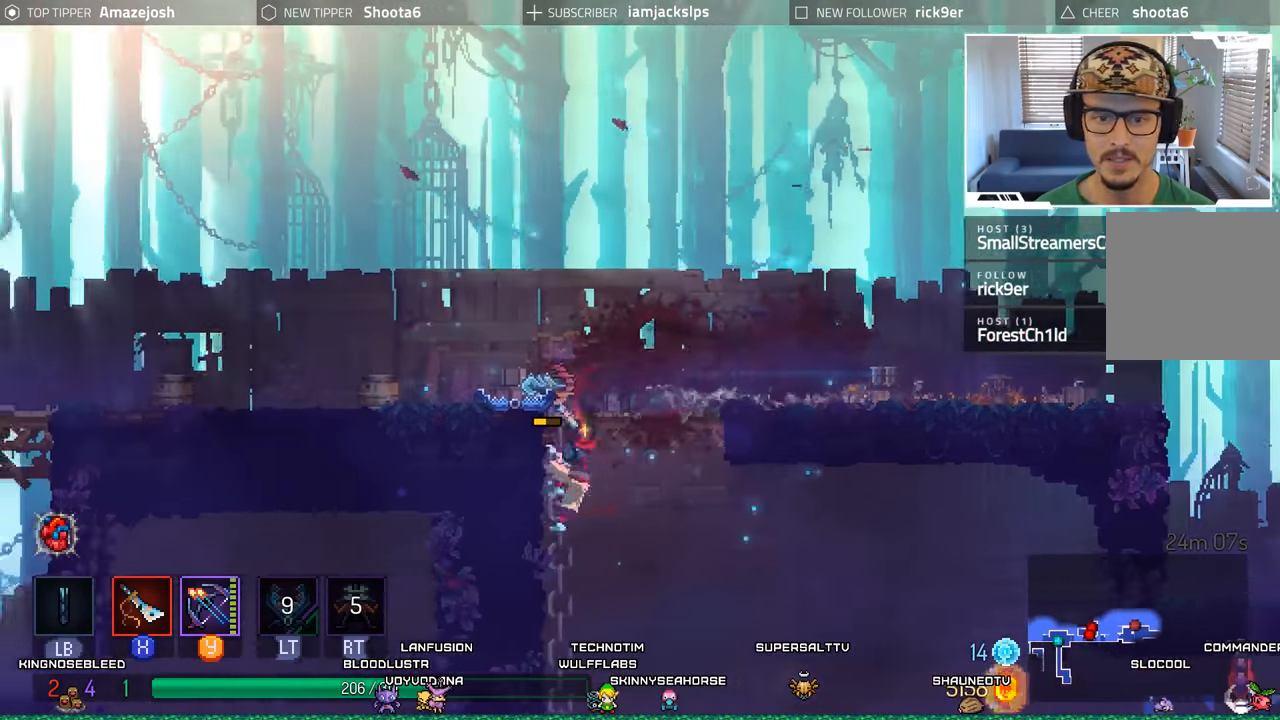
{"buttons": ["DPAD_RIGHT"], "left_stick": "center", "right_stick": "center", "events": [[66, "A", "down"], [216, "A", "up"], [283, "A", "down"], [383, "A", "up"], [400, "DPAD_DOWN", "up"], [416, "DPAD_RIGHT", "down"]]}
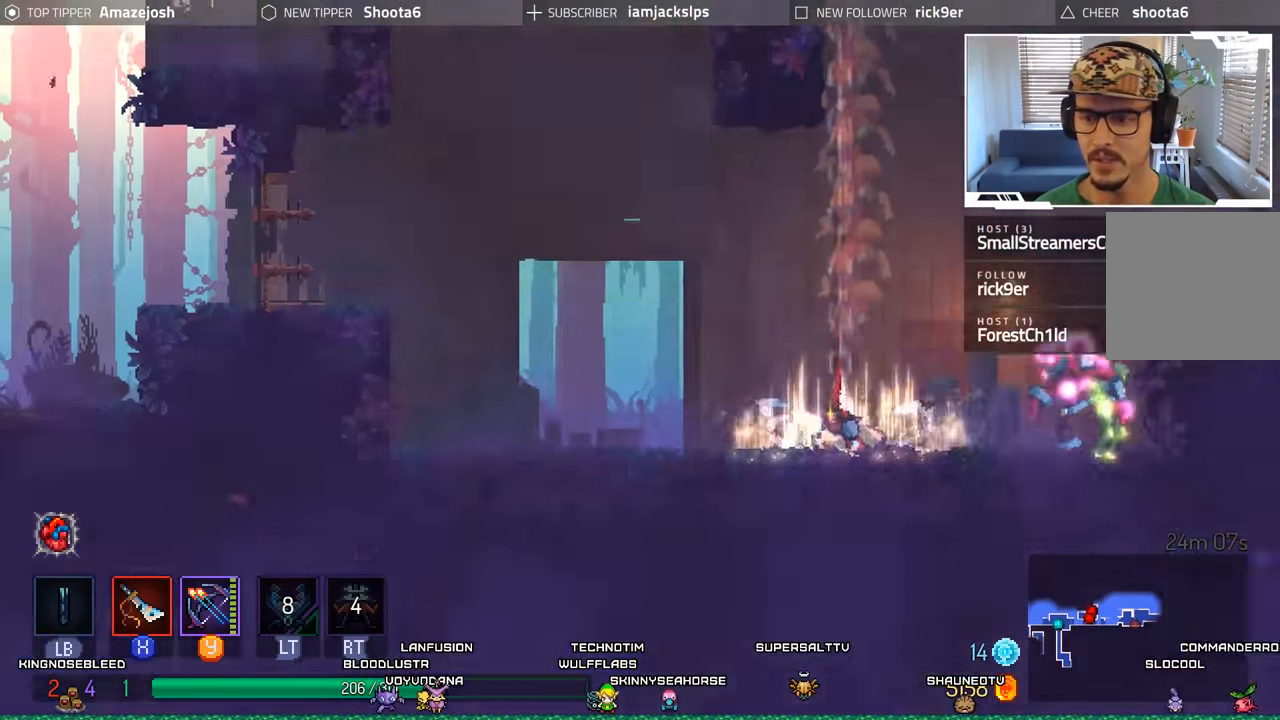
{"buttons": ["DPAD_LEFT"], "left_stick": "center", "right_stick": "center", "events": [[350, "DPAD_RIGHT", "up"], [383, "DPAD_LEFT", "down"]]}
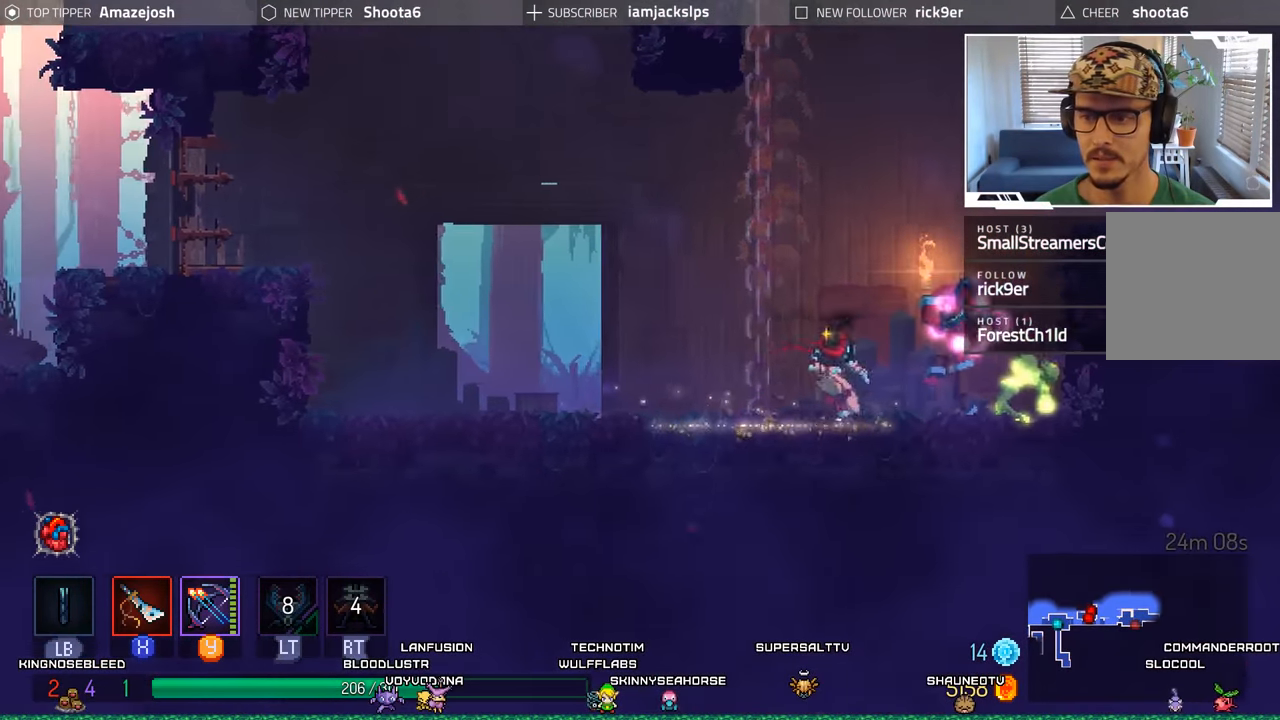
{"buttons": ["B", "DPAD_LEFT"], "left_stick": "center", "right_stick": "center", "events": [[383, "B", "down"]]}
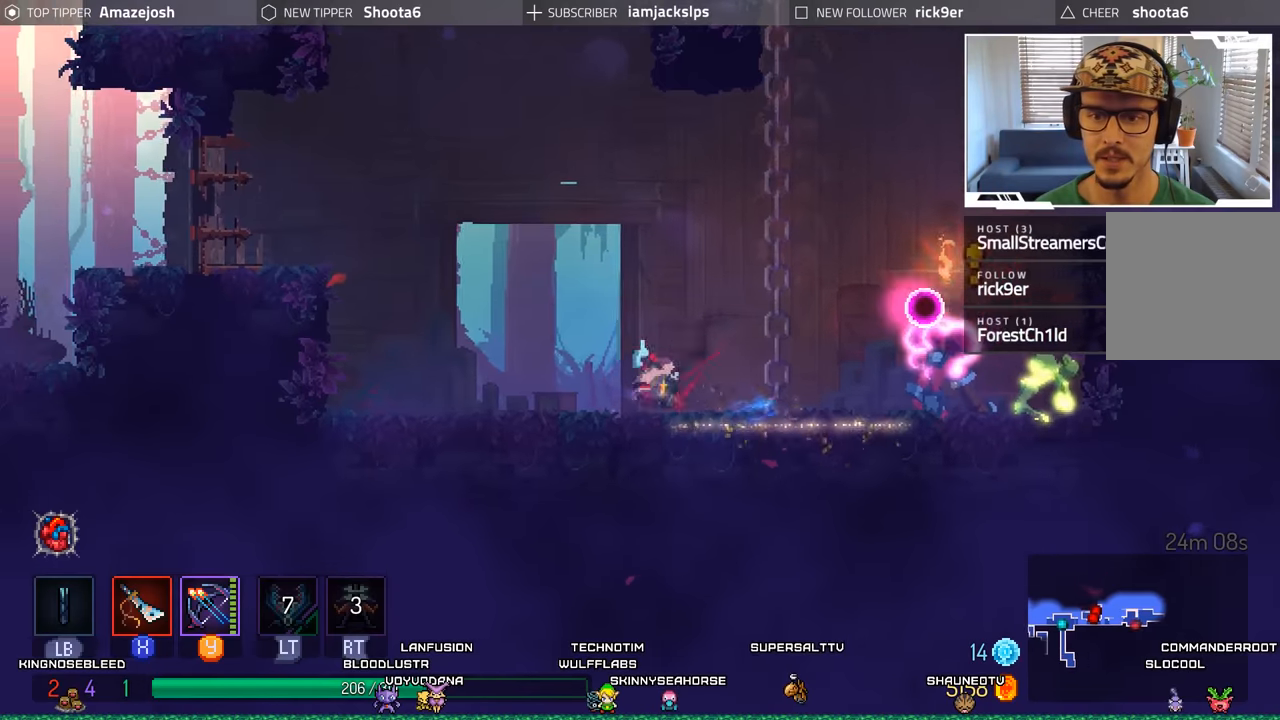
{"buttons": ["L2", "DPAD_RIGHT"], "left_stick": "center", "right_stick": "center", "events": [[133, "B", "up"], [417, "DPAD_LEFT", "up"], [467, "DPAD_RIGHT", "down"], [500, "L2", "down"]]}
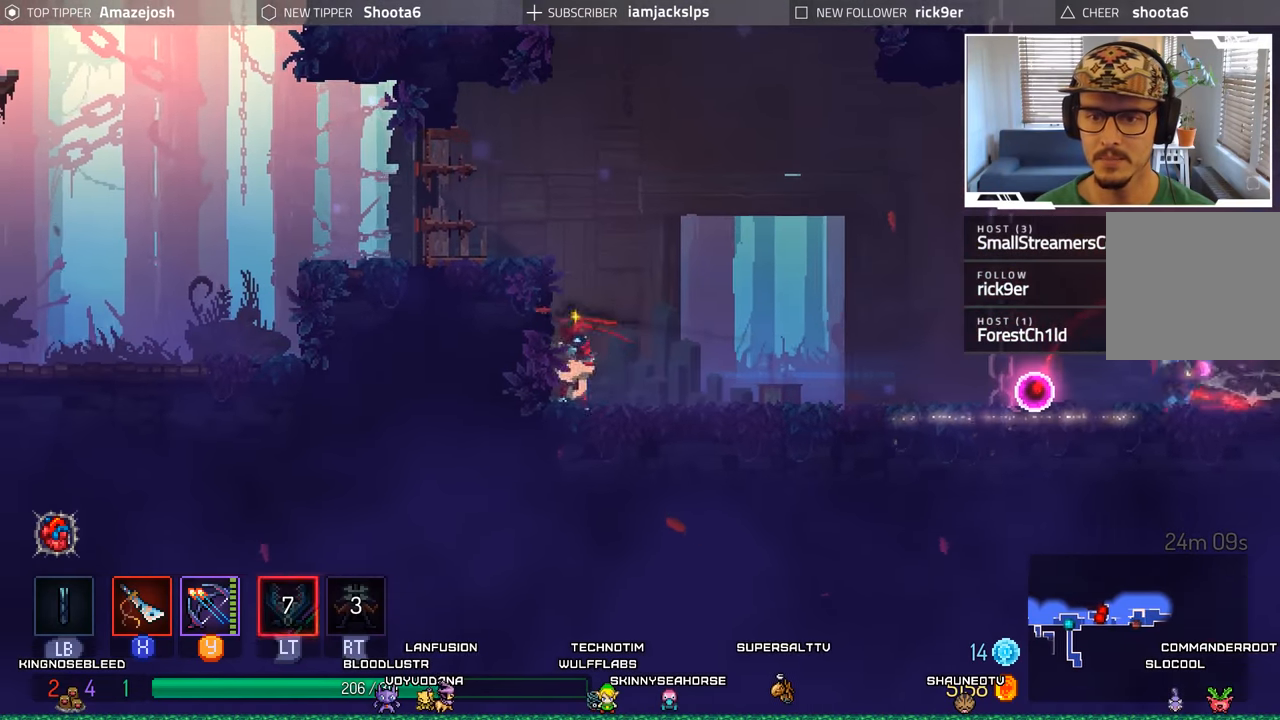
{"buttons": ["A", "DPAD_LEFT"], "left_stick": "center", "right_stick": "center", "events": [[17, "R1", "down"], [17, "R2", "down"], [33, "DPAD_RIGHT", "up"], [167, "R1", "up"], [167, "R2", "up"], [200, "L2", "up"], [317, "DPAD_LEFT", "down"], [433, "A", "down"]]}
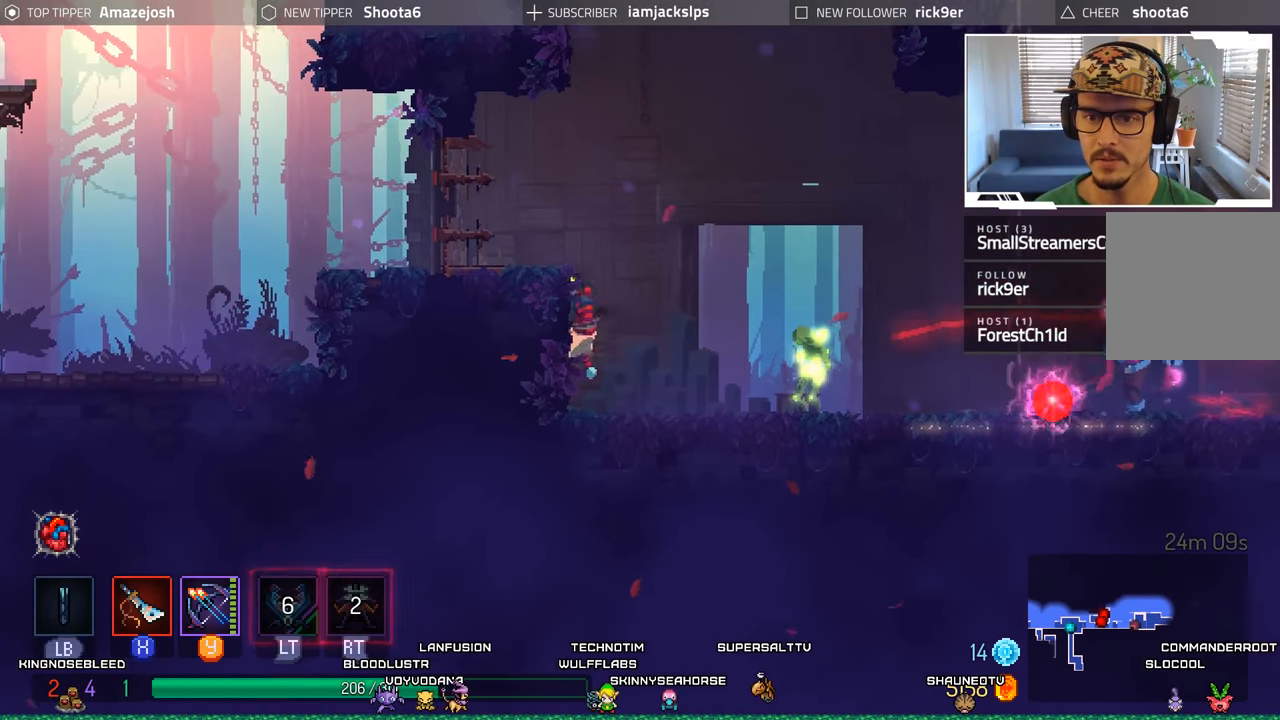
{"buttons": [], "left_stick": "center", "right_stick": "center", "events": [[133, "A", "up"], [483, "DPAD_LEFT", "up"]]}
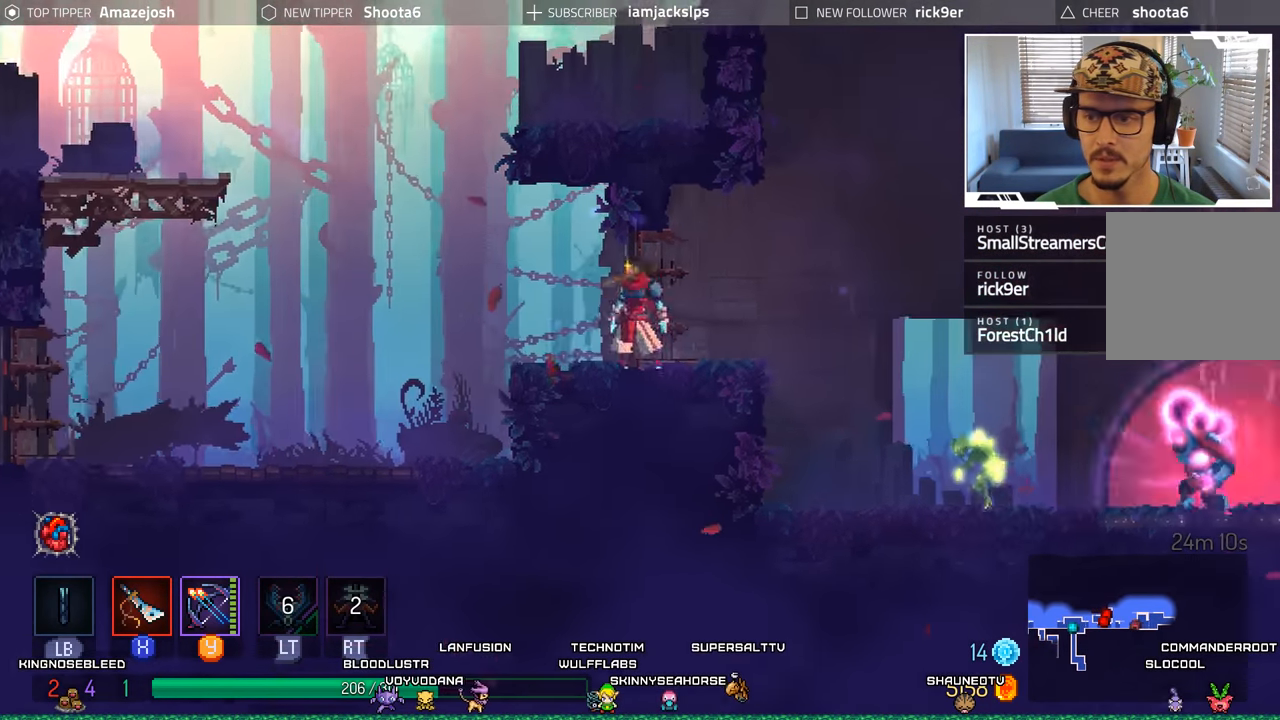
{"buttons": ["DPAD_RIGHT"], "left_stick": "center", "right_stick": "center", "events": [[33, "DPAD_RIGHT", "down"], [267, "A", "down"], [417, "A", "up"]]}